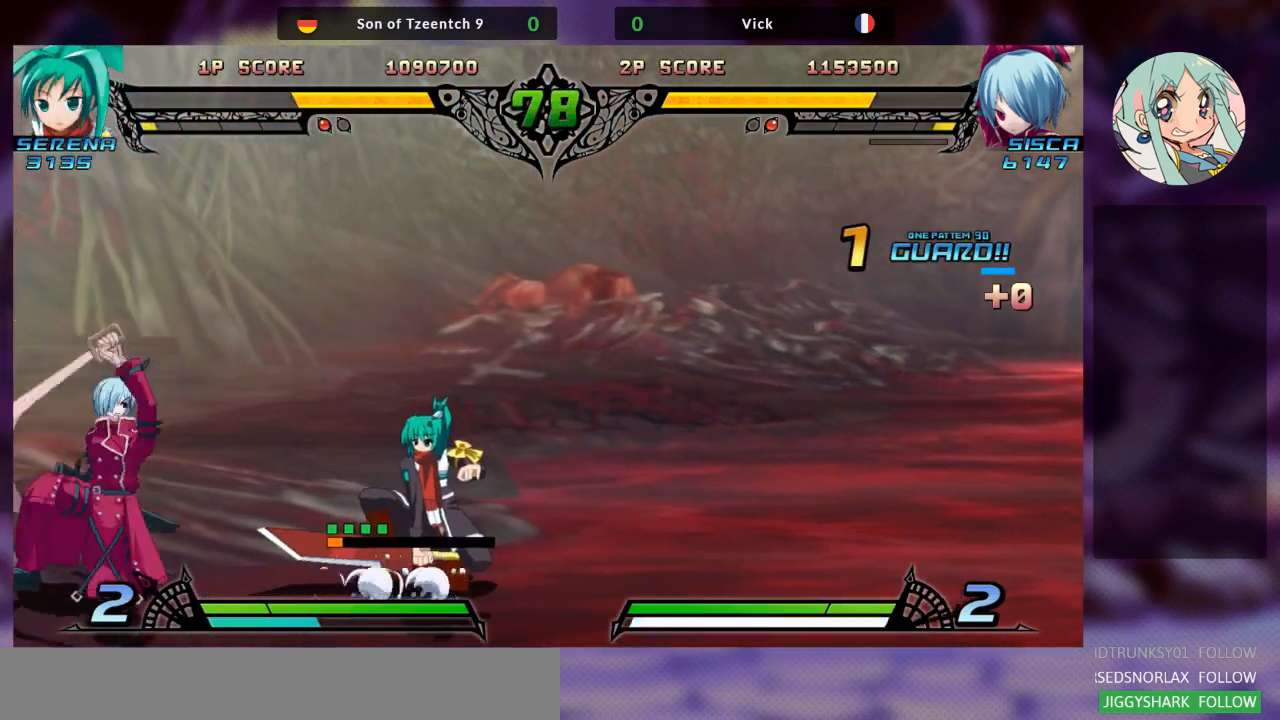
Gameplay with a controller (arcade stick); each line is a JSON object with the inputs held at the frame after it. "events" lists button and stick changes between this image and that frame as [ms after this image, input, new state], when the widget could be followed in between. Not read: L3 R3.
{"buttons": [], "left_stick": "center", "events": [[33, "TRIANGLE", "down"], [133, "TRIANGLE", "up"]]}
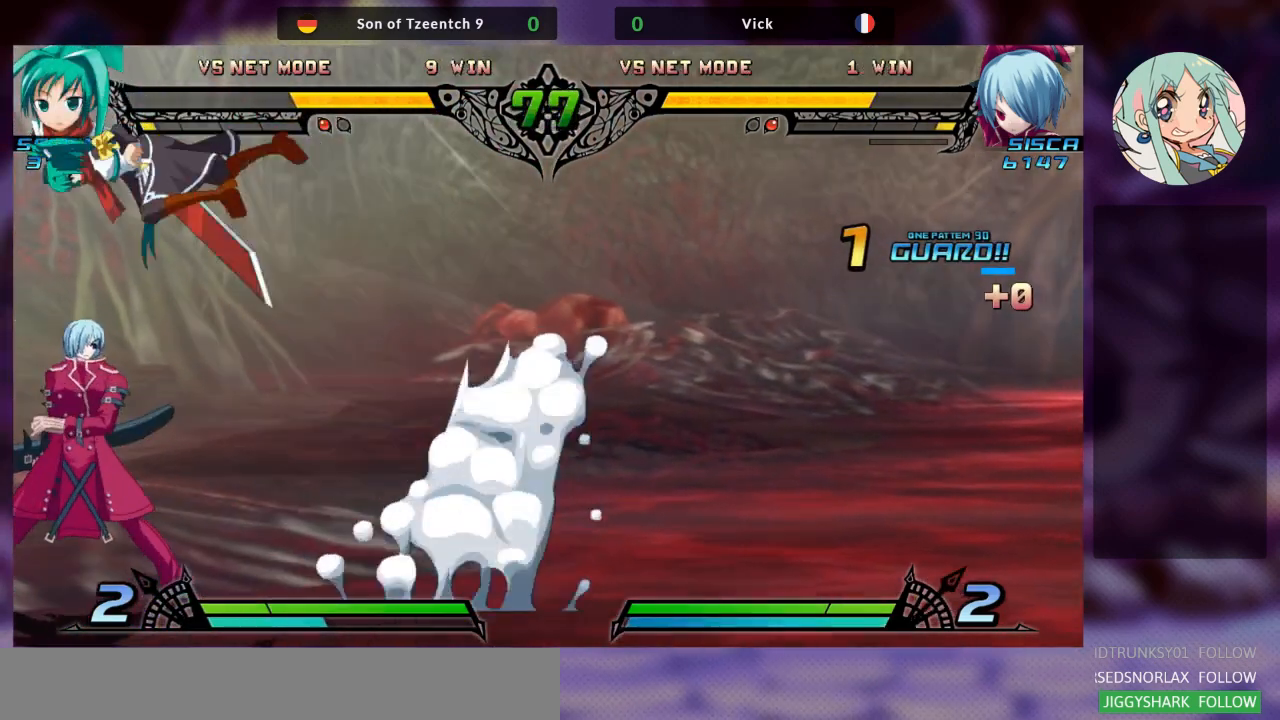
{"buttons": [], "left_stick": "center", "events": [[67, "left_stick", "down-right"], [167, "TRIANGLE", "down"], [200, "left_stick", "center"], [233, "TRIANGLE", "up"]]}
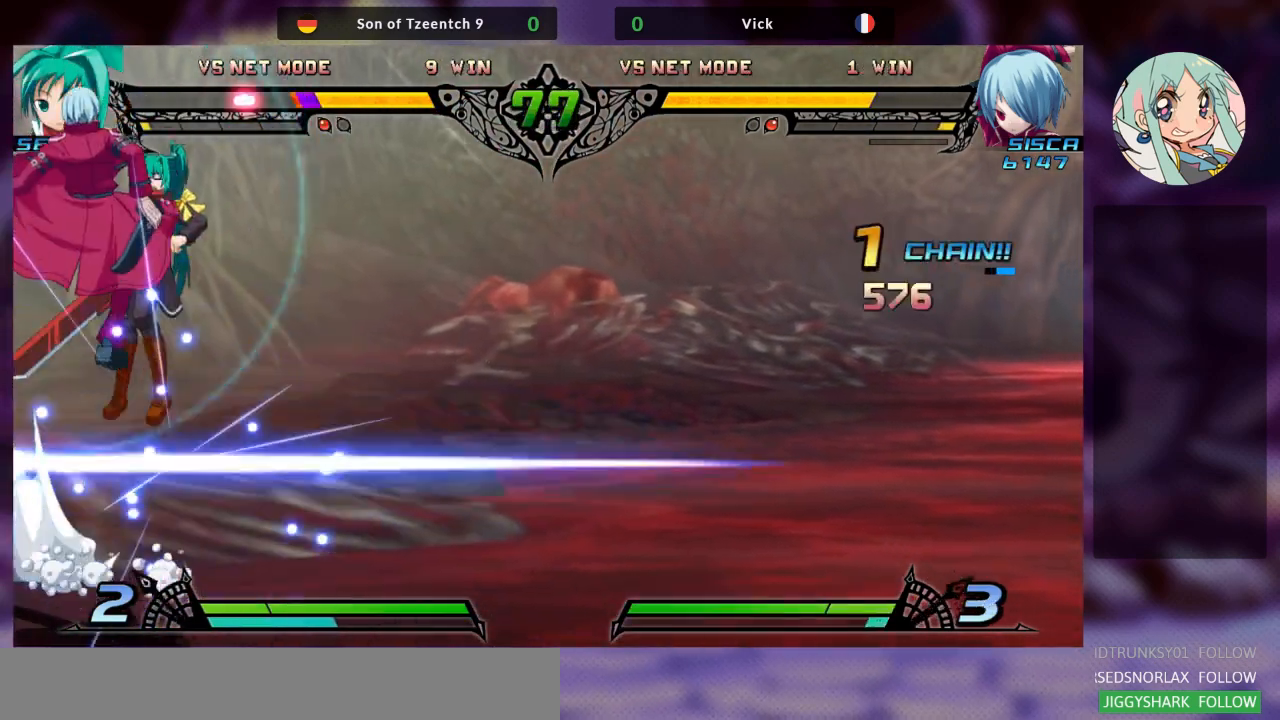
{"buttons": [], "left_stick": "center", "events": []}
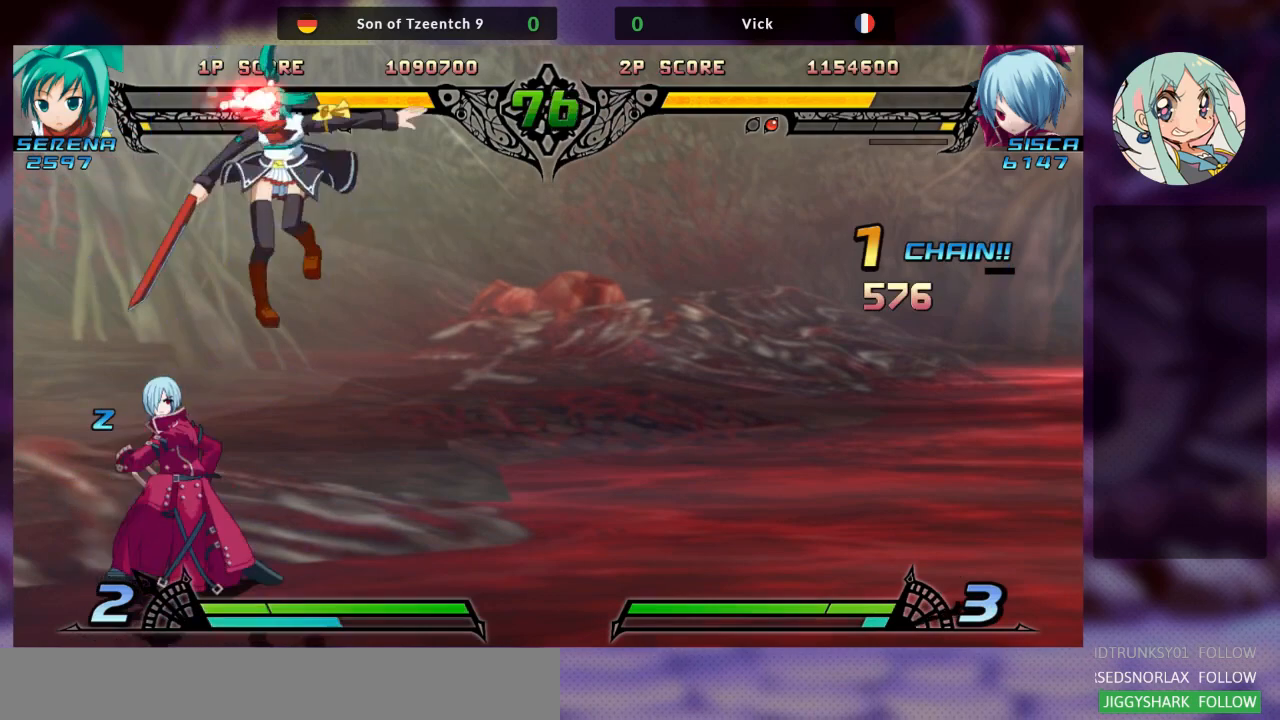
{"buttons": [], "left_stick": "right", "events": [[33, "left_stick", "right"], [200, "left_stick", "up-right"], [400, "left_stick", "center"], [467, "left_stick", "right"]]}